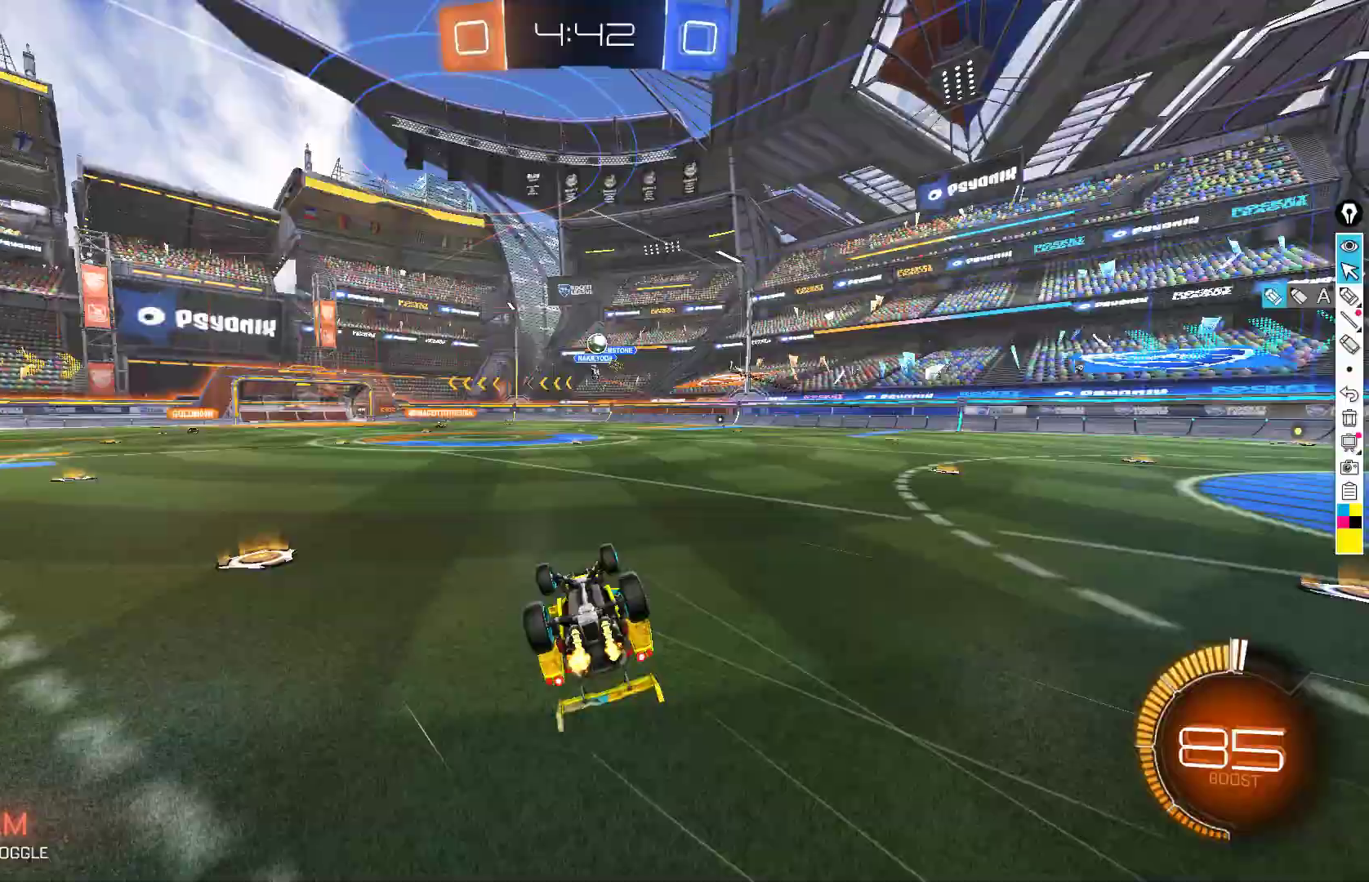
Gameplay with a controller (Xbox layout); each line is a JSON object with the inputs held at the frame after it. "events" lists button and stick changes between this image and that frame as [ms after this image, input, new state], when the widget could be followed in between. Not read: DPAD_DOWN DPAD_LEFT DPAD_RIGHT DPAD_UP L3 R3 SELECT START right_stick.
{"buttons": ["R2"], "left_stick": "center", "events": [[317, "L1", "up"], [350, "left_stick", "center"]]}
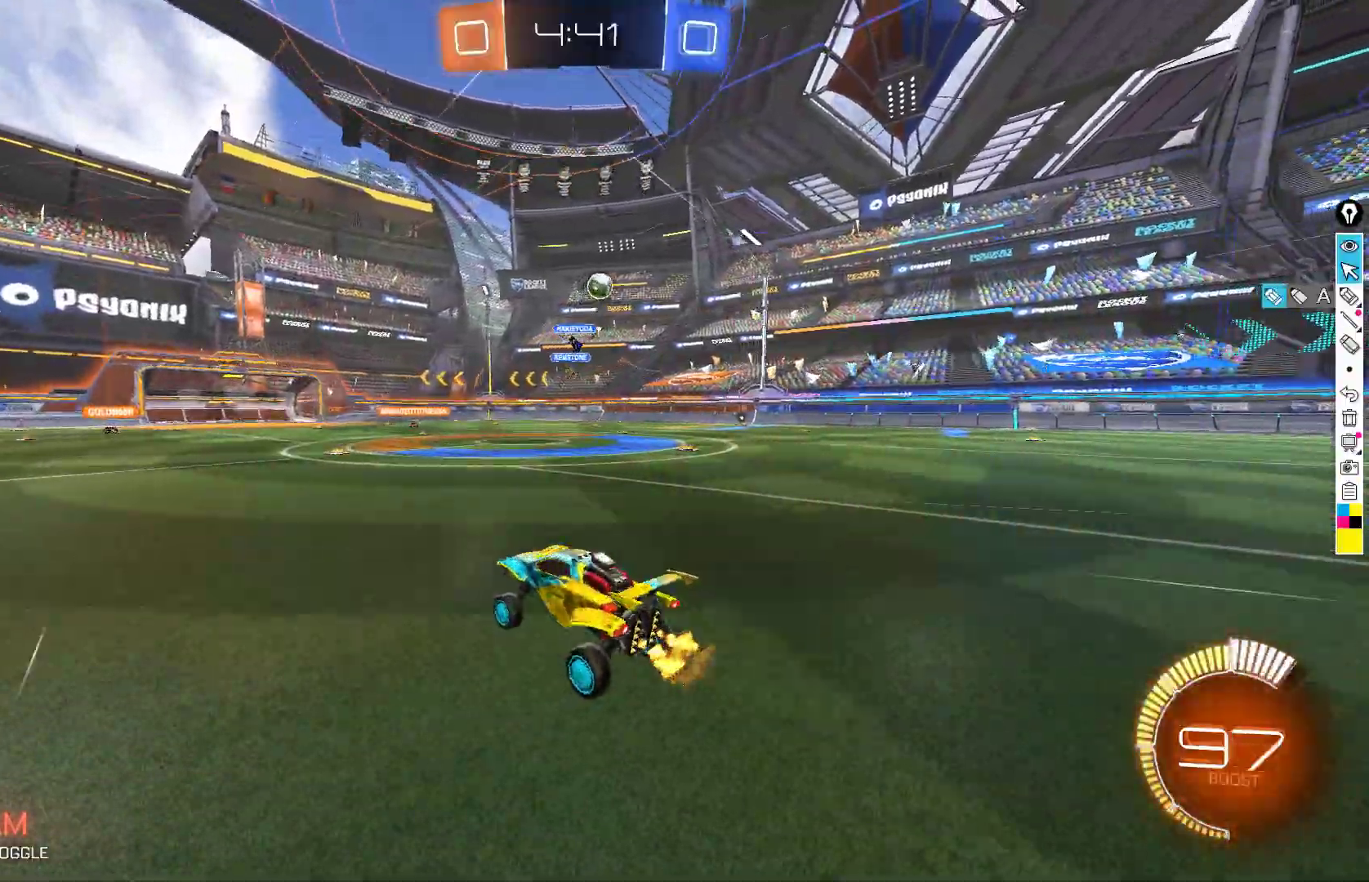
{"buttons": ["R2"], "left_stick": "left", "events": [[17, "left_stick", "left"]]}
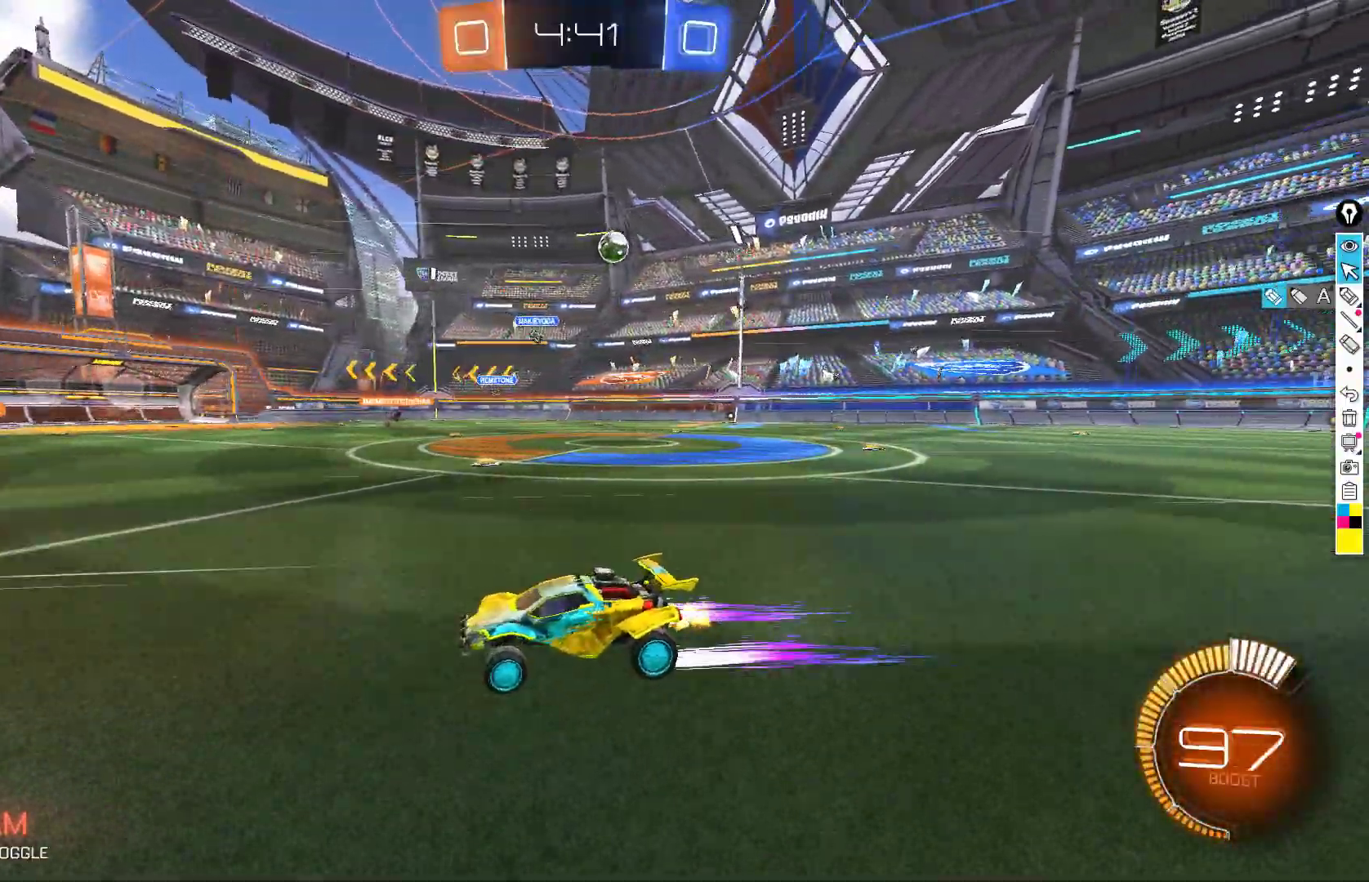
{"buttons": ["R2"], "left_stick": "right", "events": [[183, "left_stick", "right"], [317, "X", "down"], [450, "X", "up"]]}
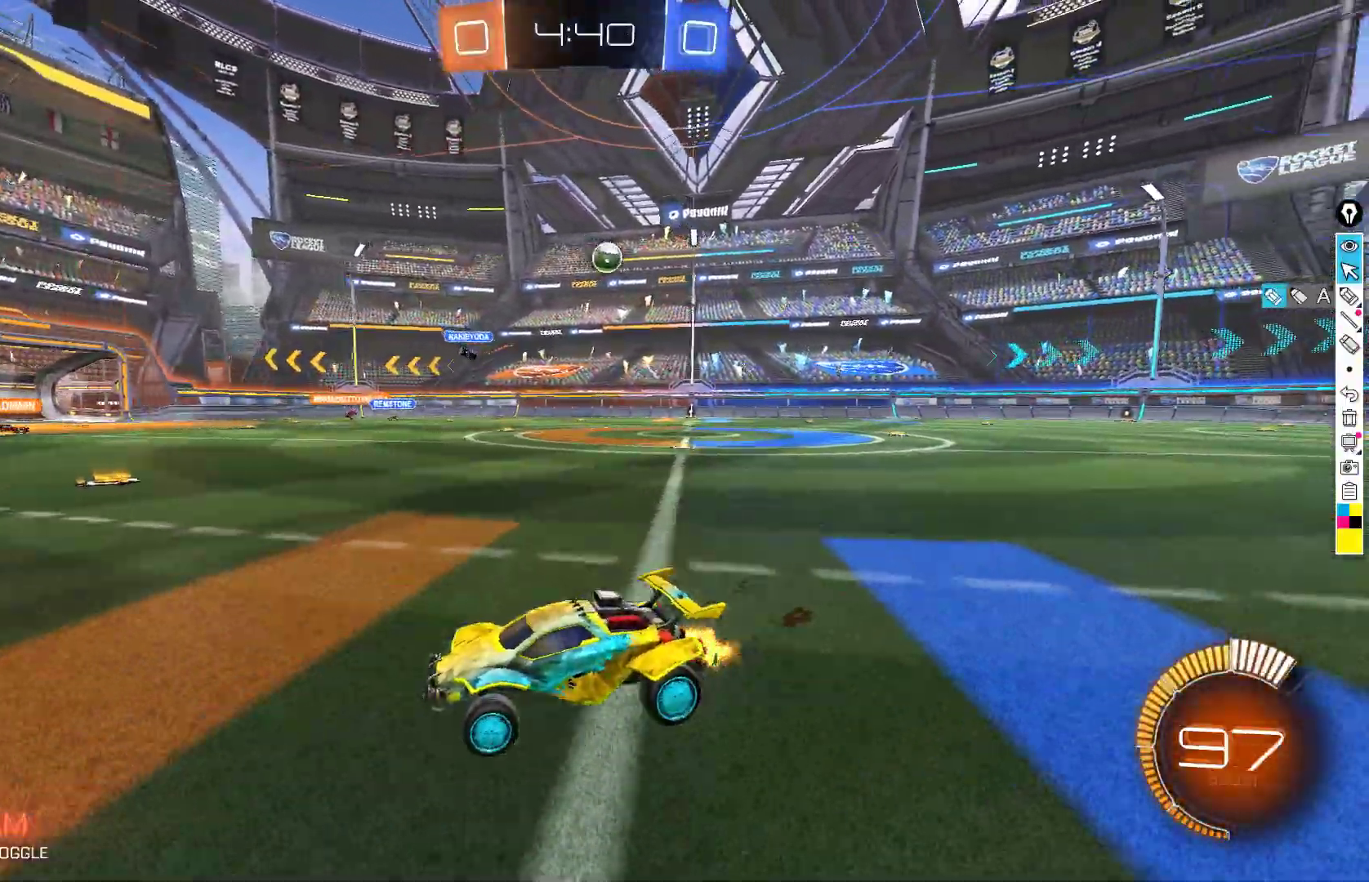
{"buttons": ["X", "R2"], "left_stick": "right", "events": [[300, "left_stick", "center"], [367, "left_stick", "right"], [467, "X", "down"]]}
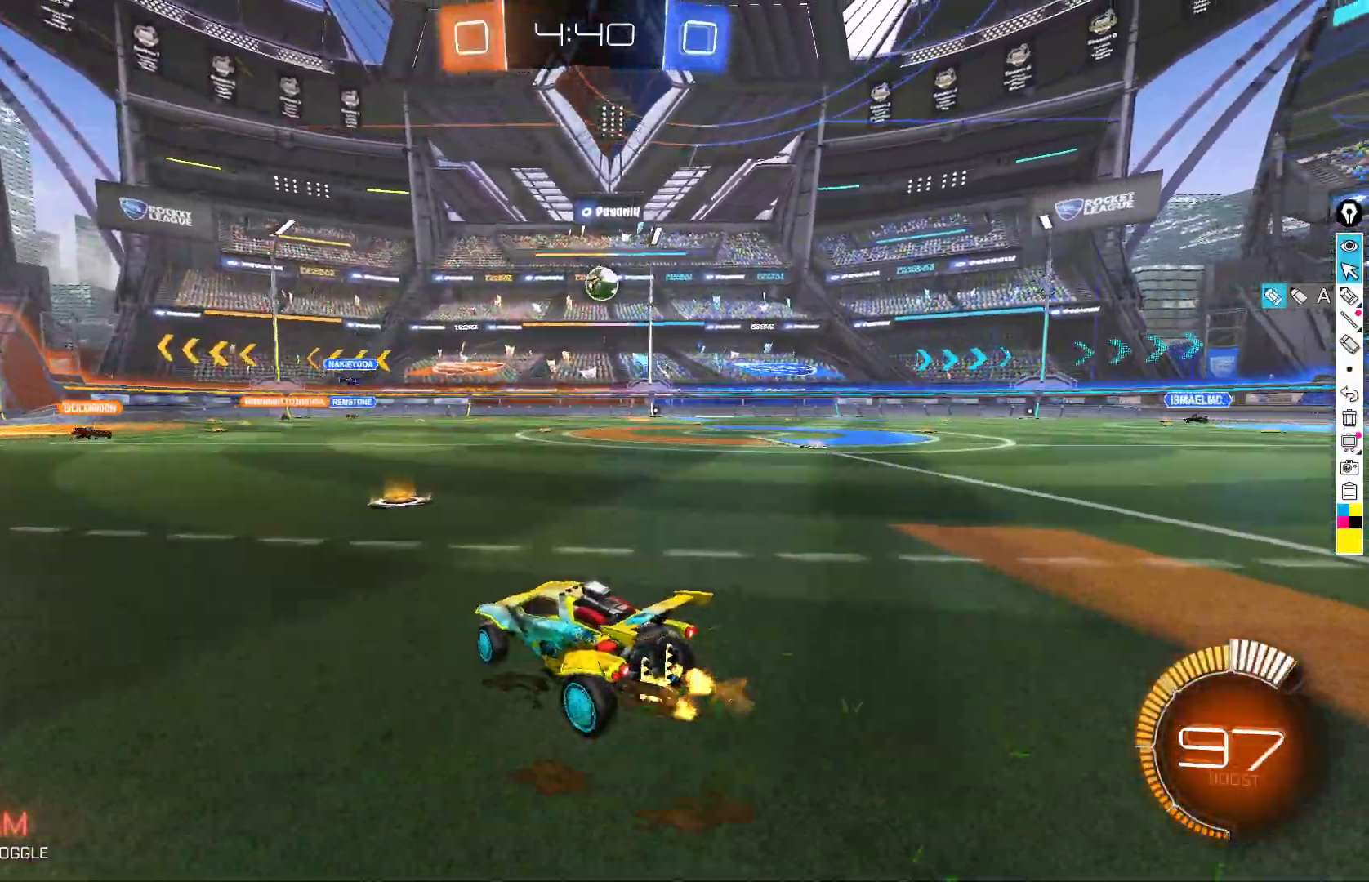
{"buttons": ["B", "R2"], "left_stick": "right", "events": [[50, "X", "up"], [367, "B", "down"]]}
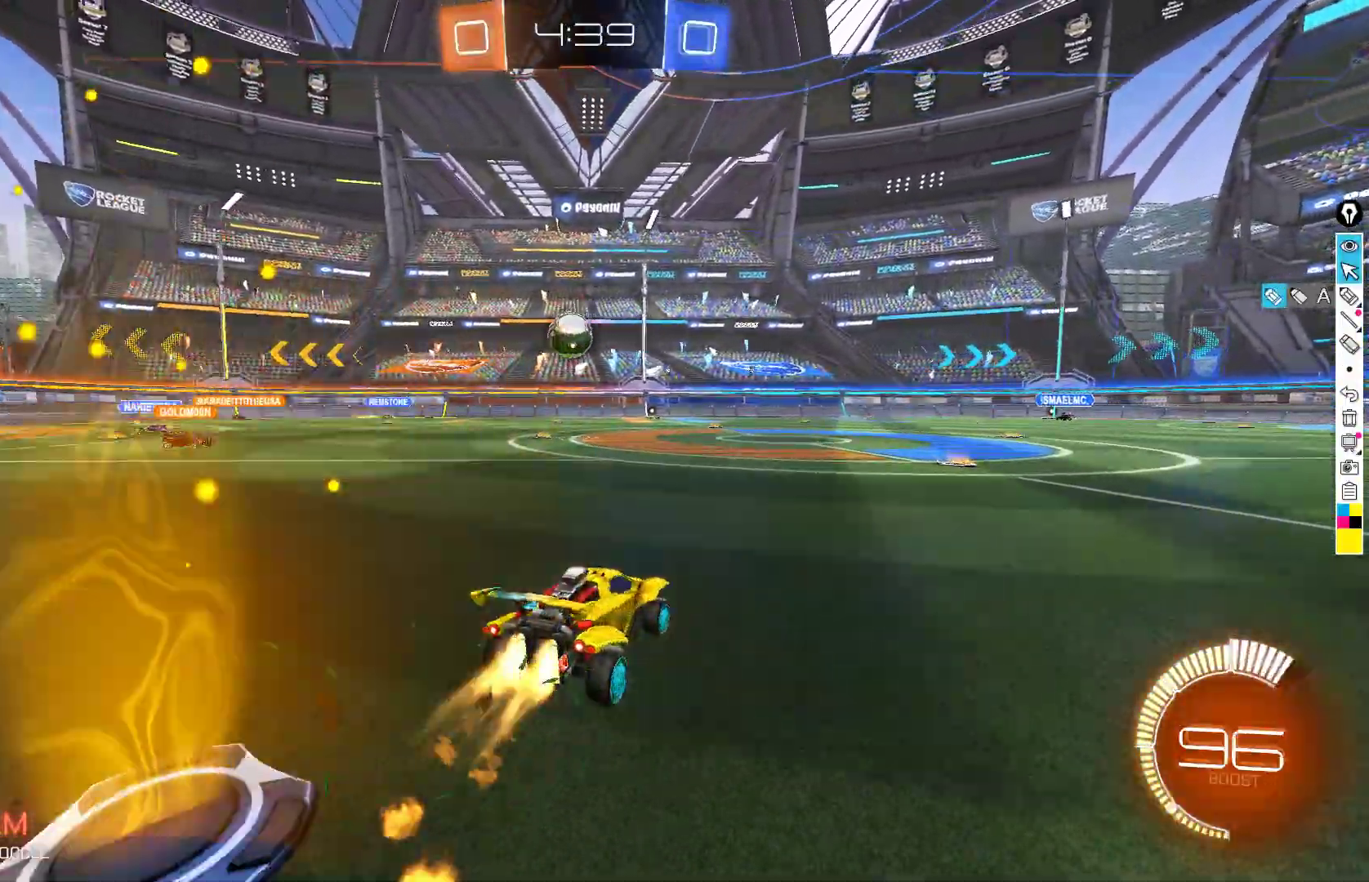
{"buttons": ["B", "R2"], "left_stick": "right", "events": [[150, "left_stick", "center"], [417, "left_stick", "right"]]}
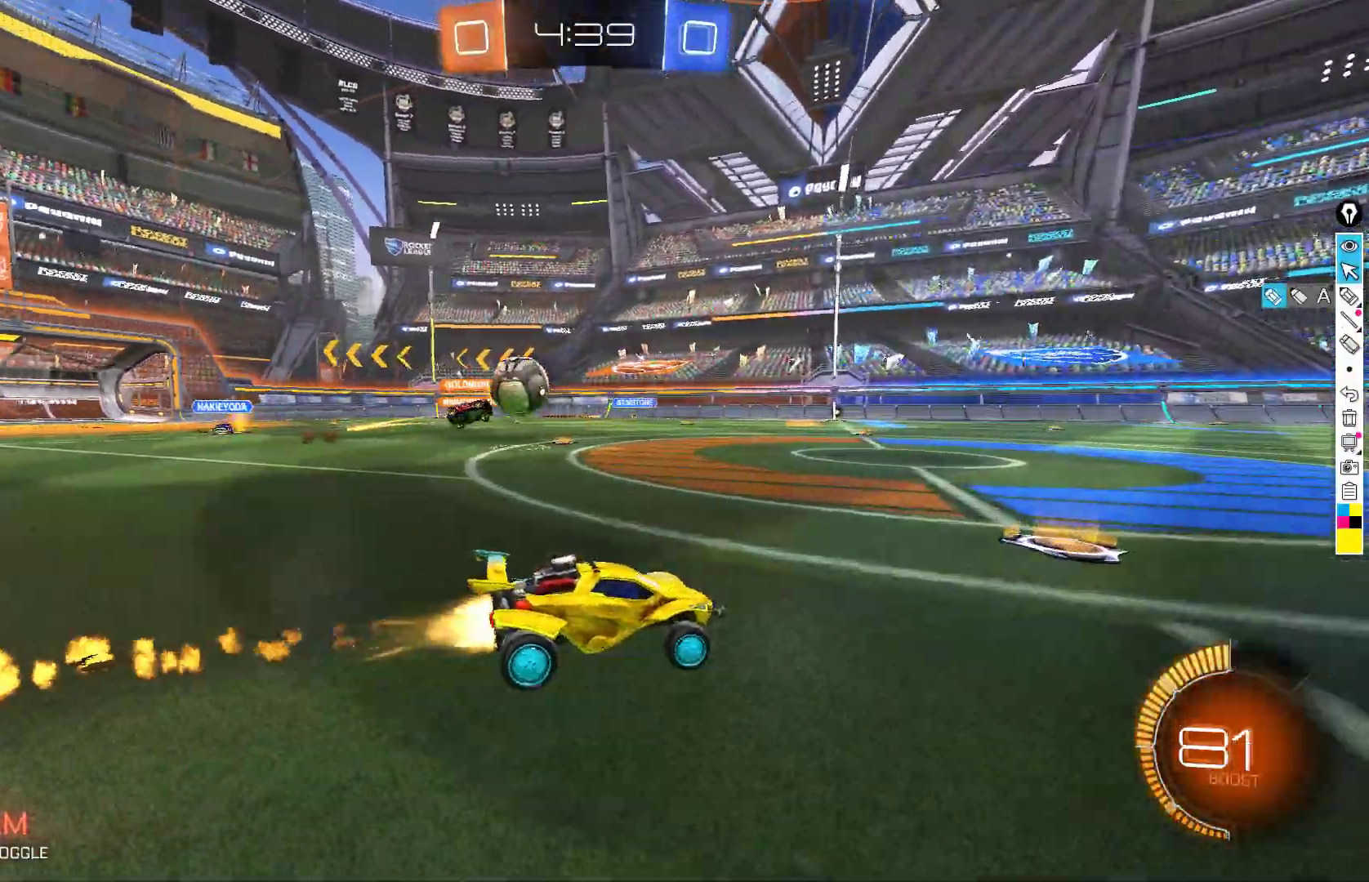
{"buttons": ["R2"], "left_stick": "right", "events": [[17, "B", "up"], [150, "left_stick", "center"], [283, "B", "down"], [367, "B", "up"], [383, "left_stick", "down-right"], [450, "left_stick", "right"]]}
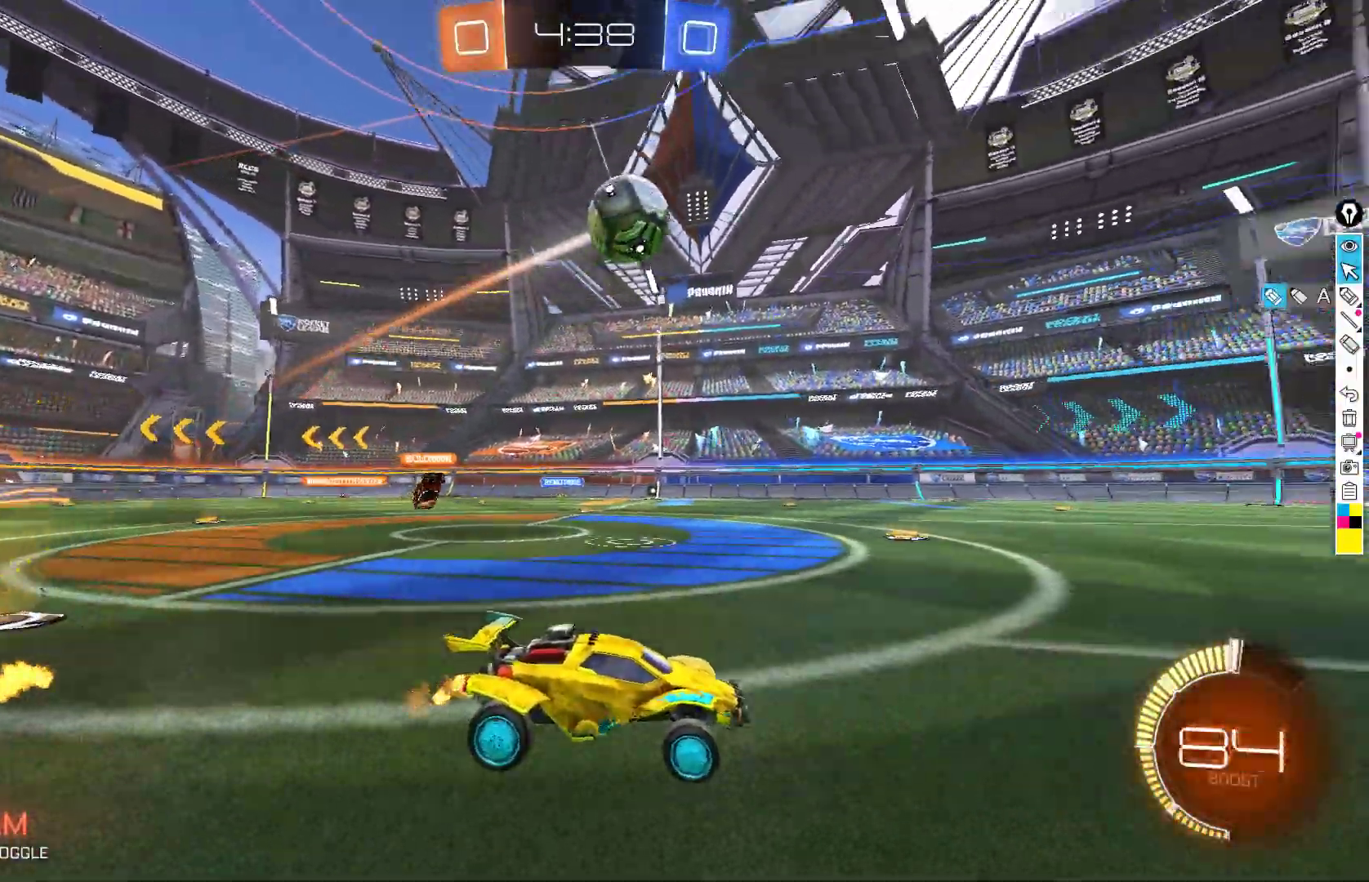
{"buttons": ["R2"], "left_stick": "center", "events": [[167, "L2", "down"], [167, "left_stick", "left"], [200, "R2", "up"], [317, "R2", "down"], [333, "L2", "up"], [383, "left_stick", "right"], [433, "left_stick", "center"]]}
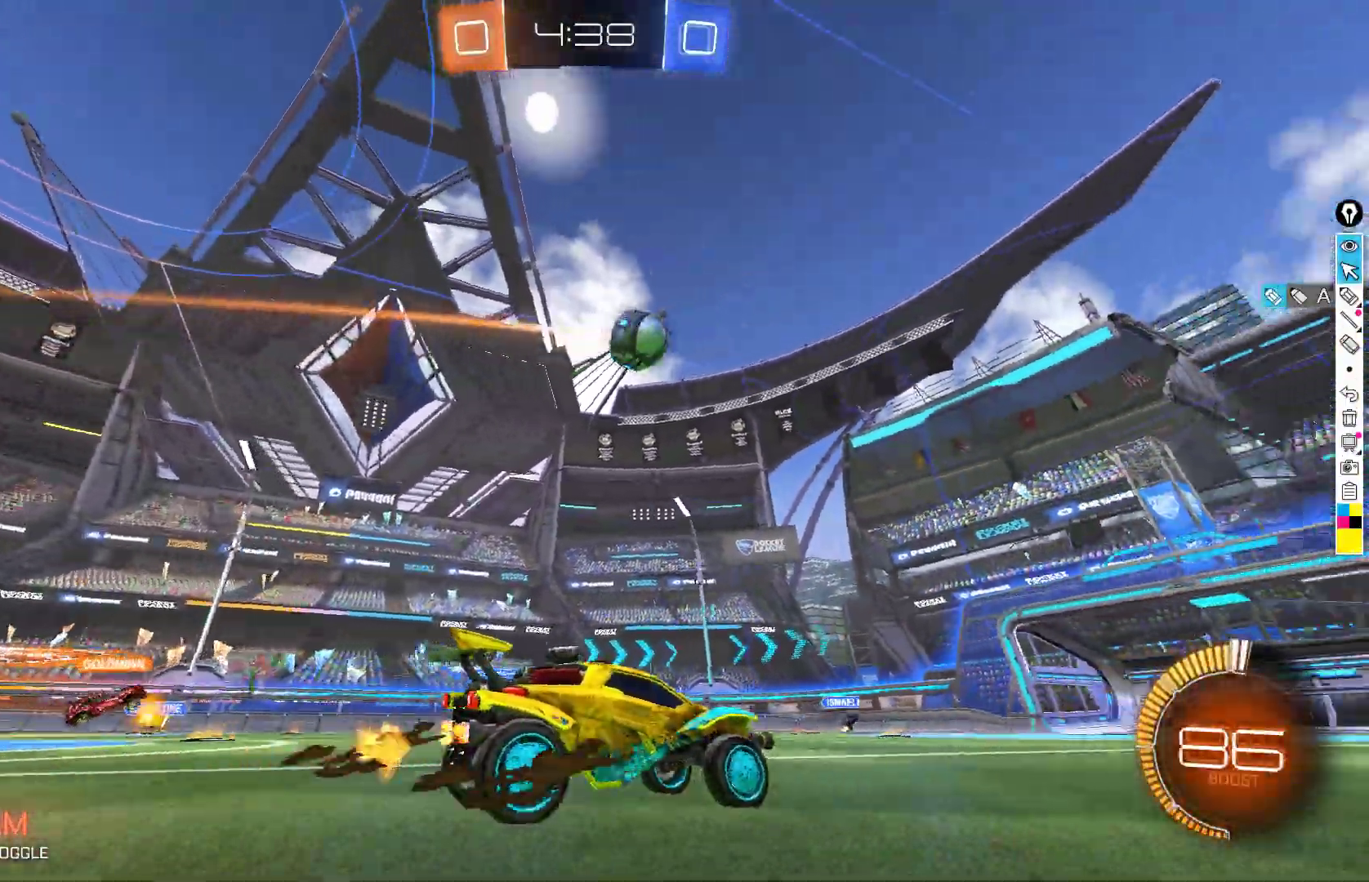
{"buttons": ["A", "B", "L1", "R2"], "left_stick": "down", "events": [[17, "left_stick", "down-left"], [83, "A", "down"], [117, "B", "down"], [167, "left_stick", "down"], [317, "left_stick", "center"], [350, "A", "up"], [383, "A", "down"], [433, "left_stick", "down"], [450, "L1", "down"]]}
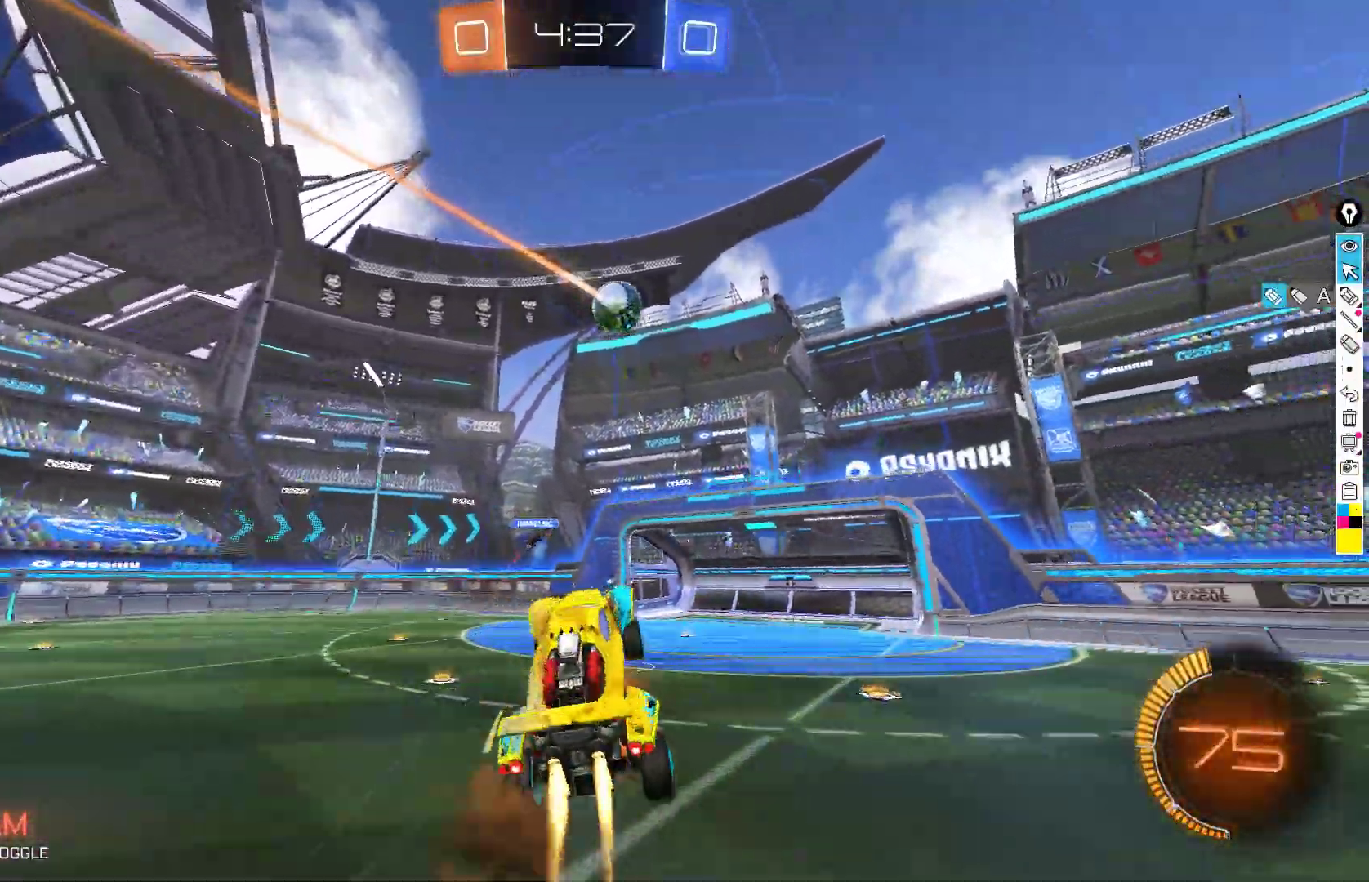
{"buttons": ["B", "R2"], "left_stick": "right", "events": [[83, "A", "up"], [83, "L1", "up"], [83, "left_stick", "up-right"], [250, "left_stick", "up-left"], [383, "left_stick", "up-right"], [433, "left_stick", "right"]]}
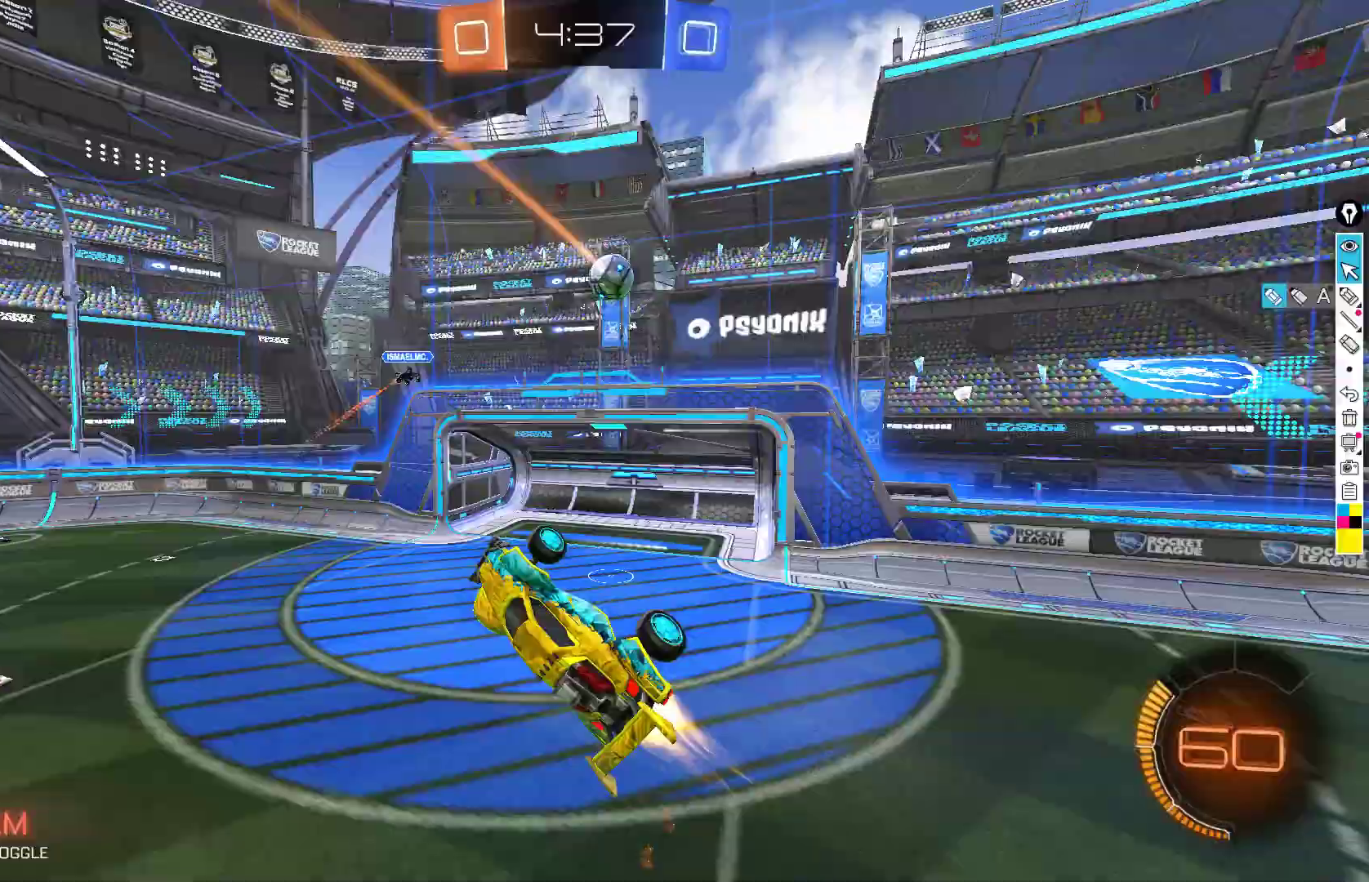
{"buttons": ["R2"], "left_stick": "up", "events": [[150, "left_stick", "center"], [350, "left_stick", "left"], [417, "B", "up"], [450, "left_stick", "up"]]}
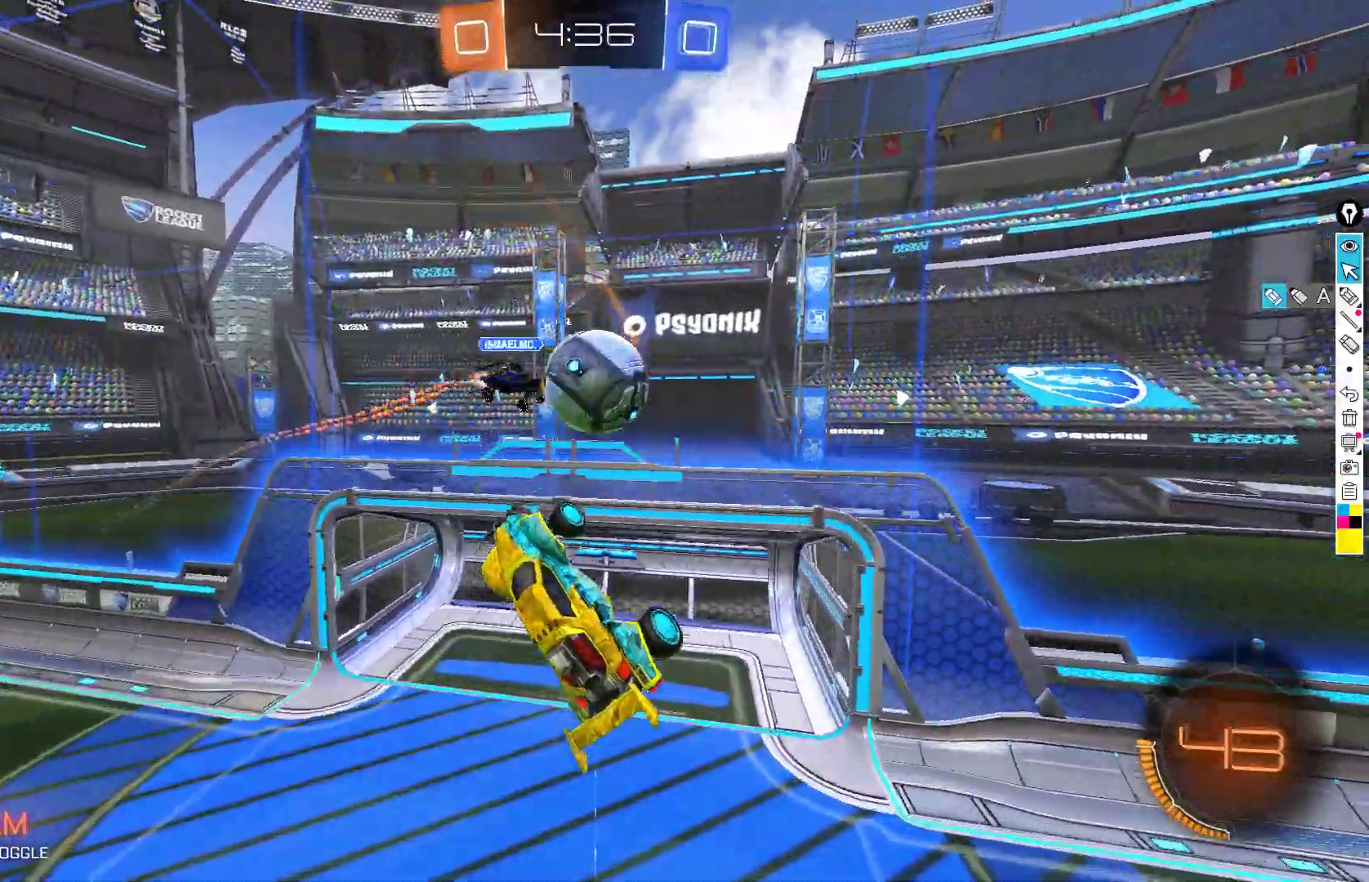
{"buttons": ["R2"], "left_stick": "down-left", "events": [[50, "left_stick", "left"], [100, "left_stick", "down-left"], [417, "L1", "down"], [500, "L1", "up"]]}
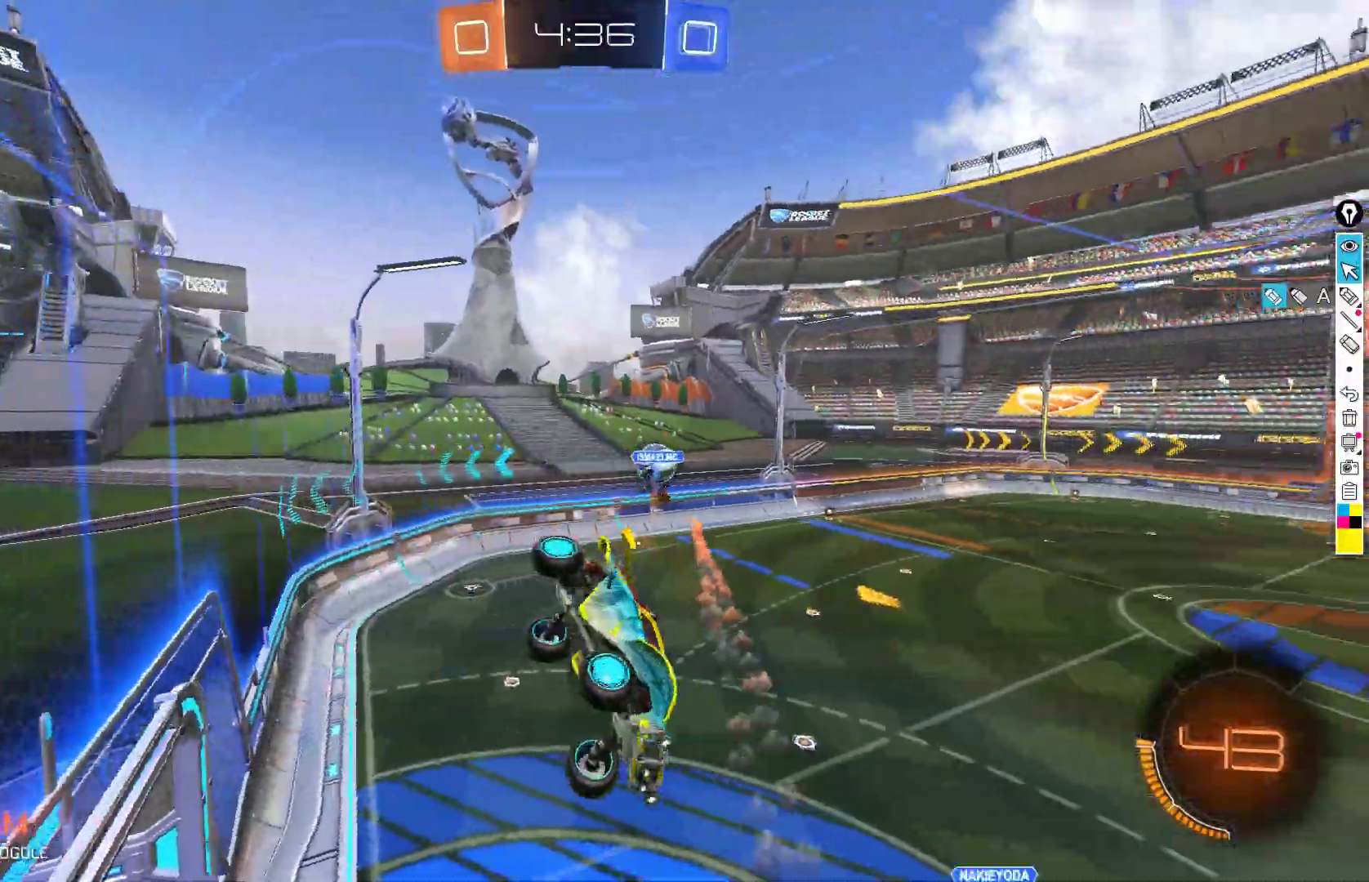
{"buttons": ["R2"], "left_stick": "right", "events": [[33, "left_stick", "up-right"], [417, "left_stick", "right"]]}
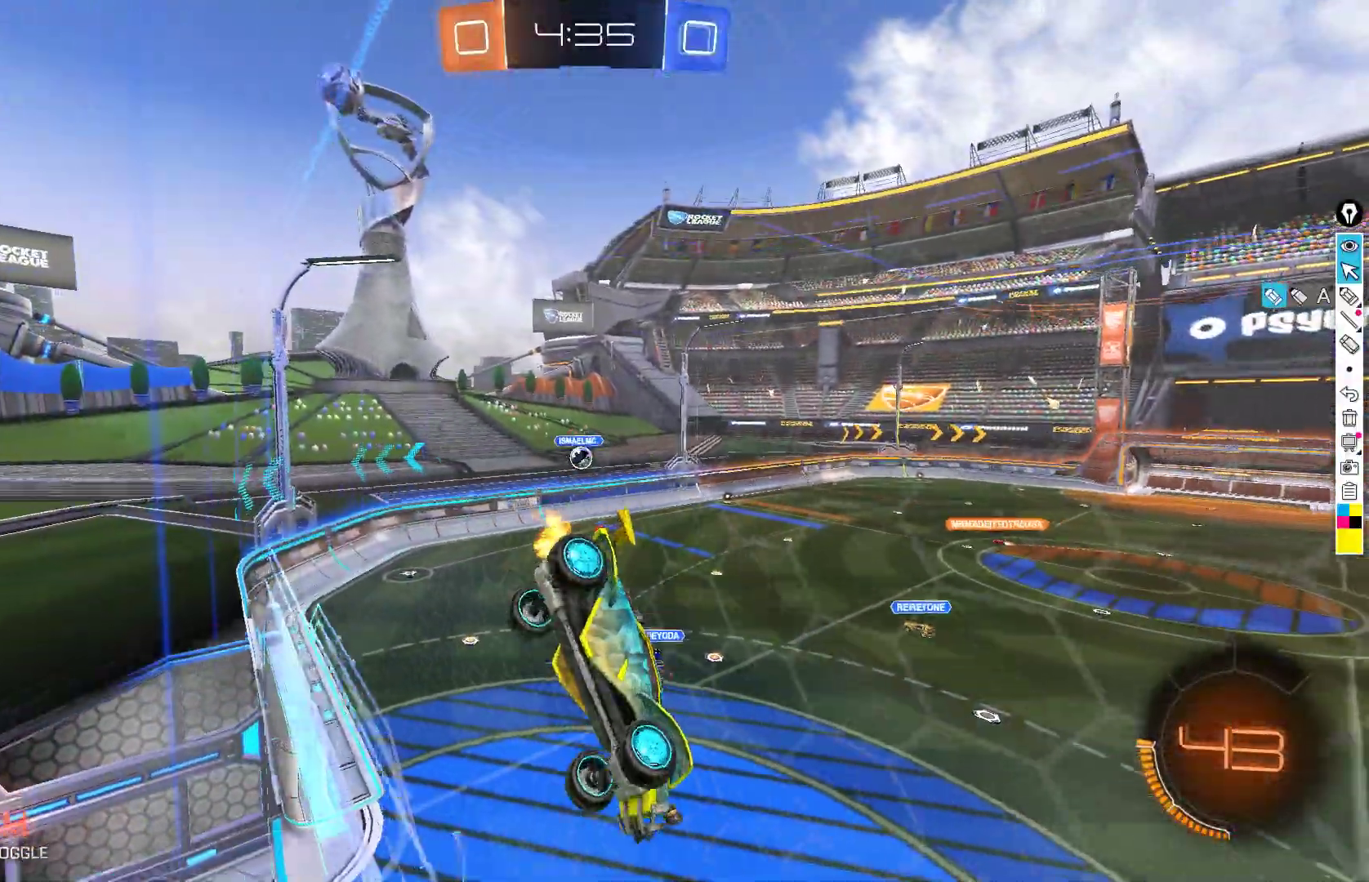
{"buttons": ["B", "X", "R2"], "left_stick": "center", "events": [[150, "left_stick", "down"], [183, "A", "down"], [317, "A", "up"], [350, "left_stick", "left"], [383, "B", "down"], [383, "X", "down"], [483, "left_stick", "center"]]}
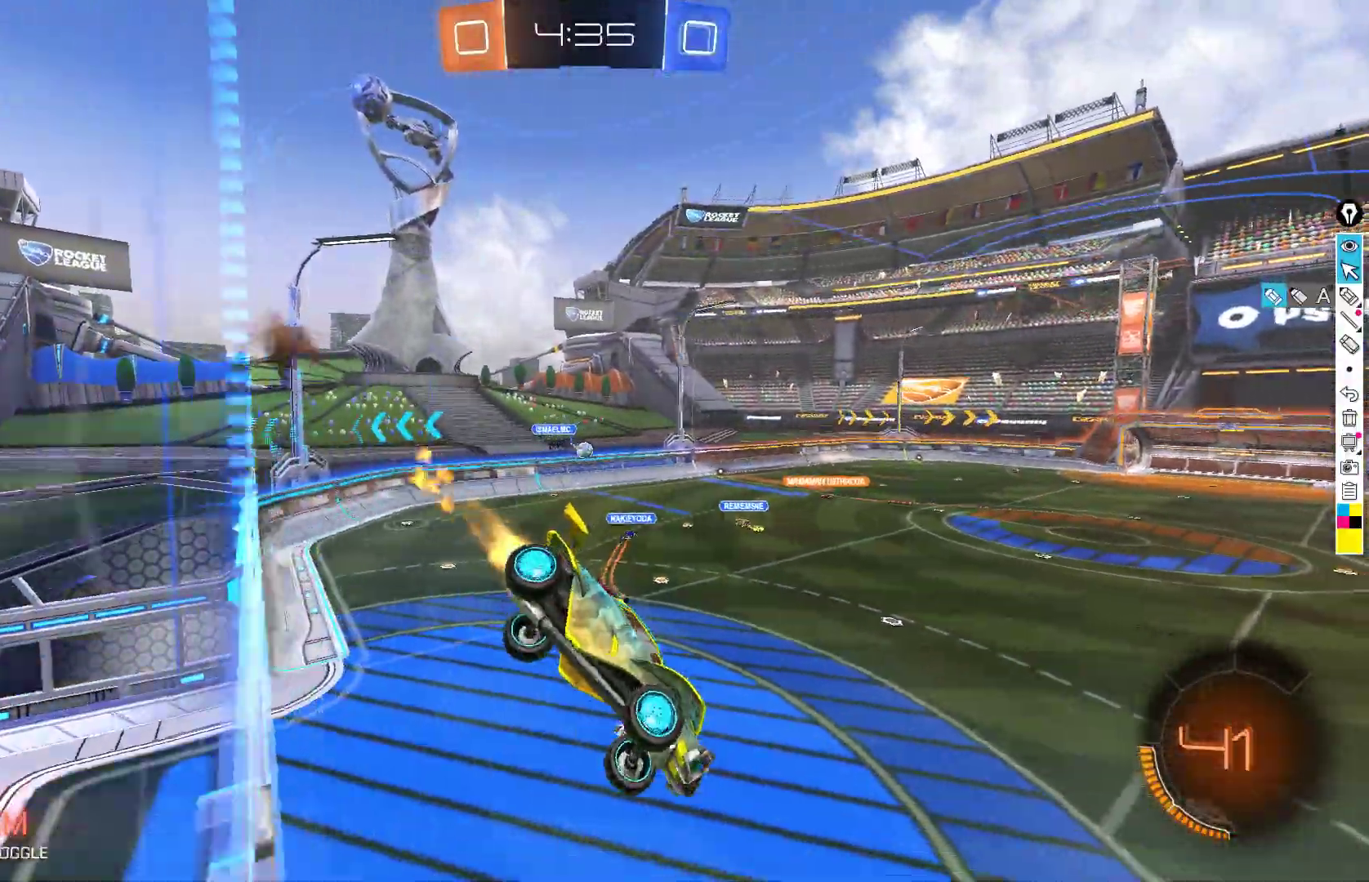
{"buttons": ["R2"], "left_stick": "left", "events": [[117, "X", "up"], [167, "B", "up"], [250, "left_stick", "down-left"], [383, "left_stick", "left"]]}
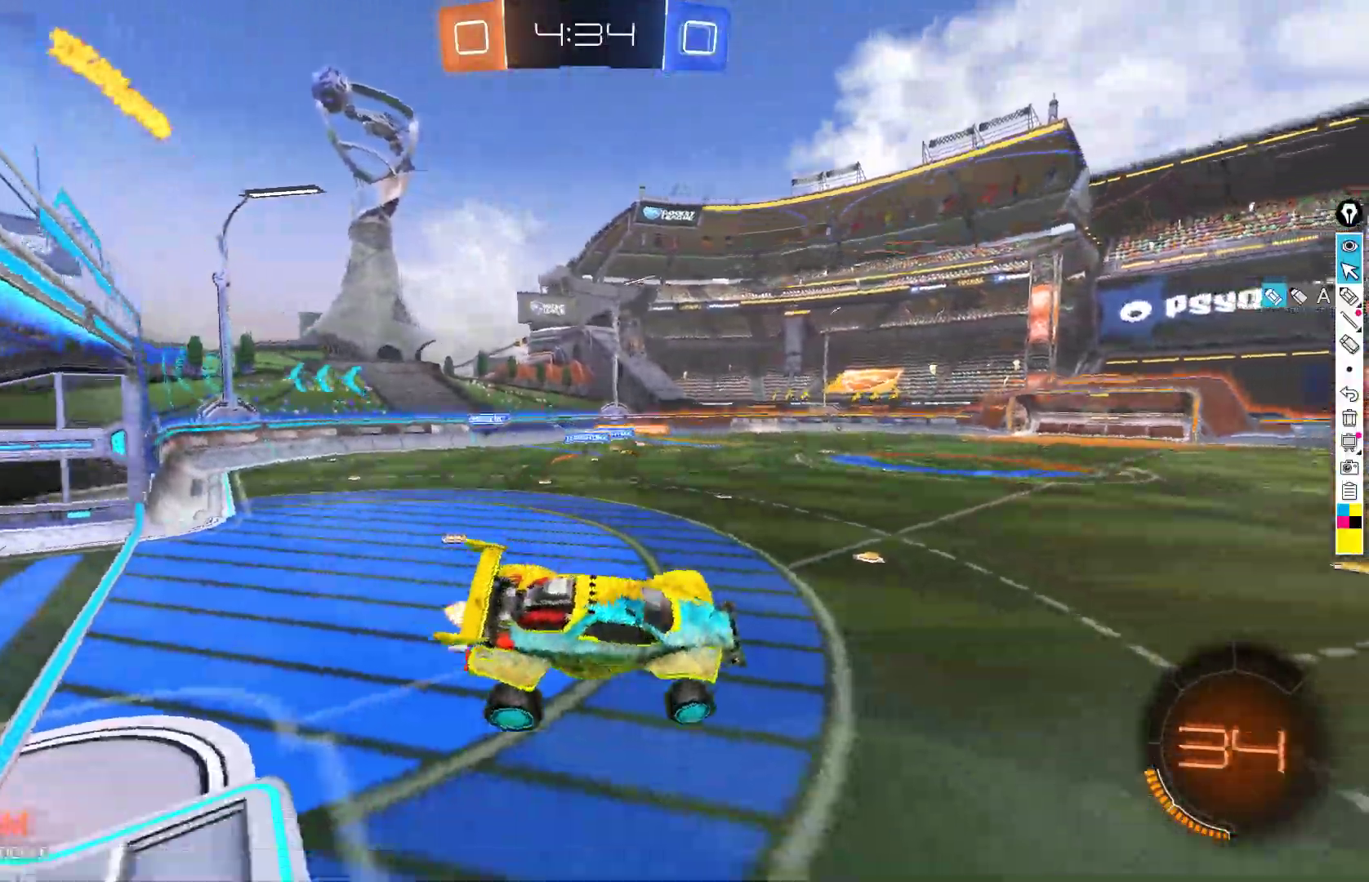
{"buttons": ["R2"], "left_stick": "left", "events": [[83, "left_stick", "up-left"], [217, "A", "down"], [350, "A", "up"], [450, "left_stick", "left"]]}
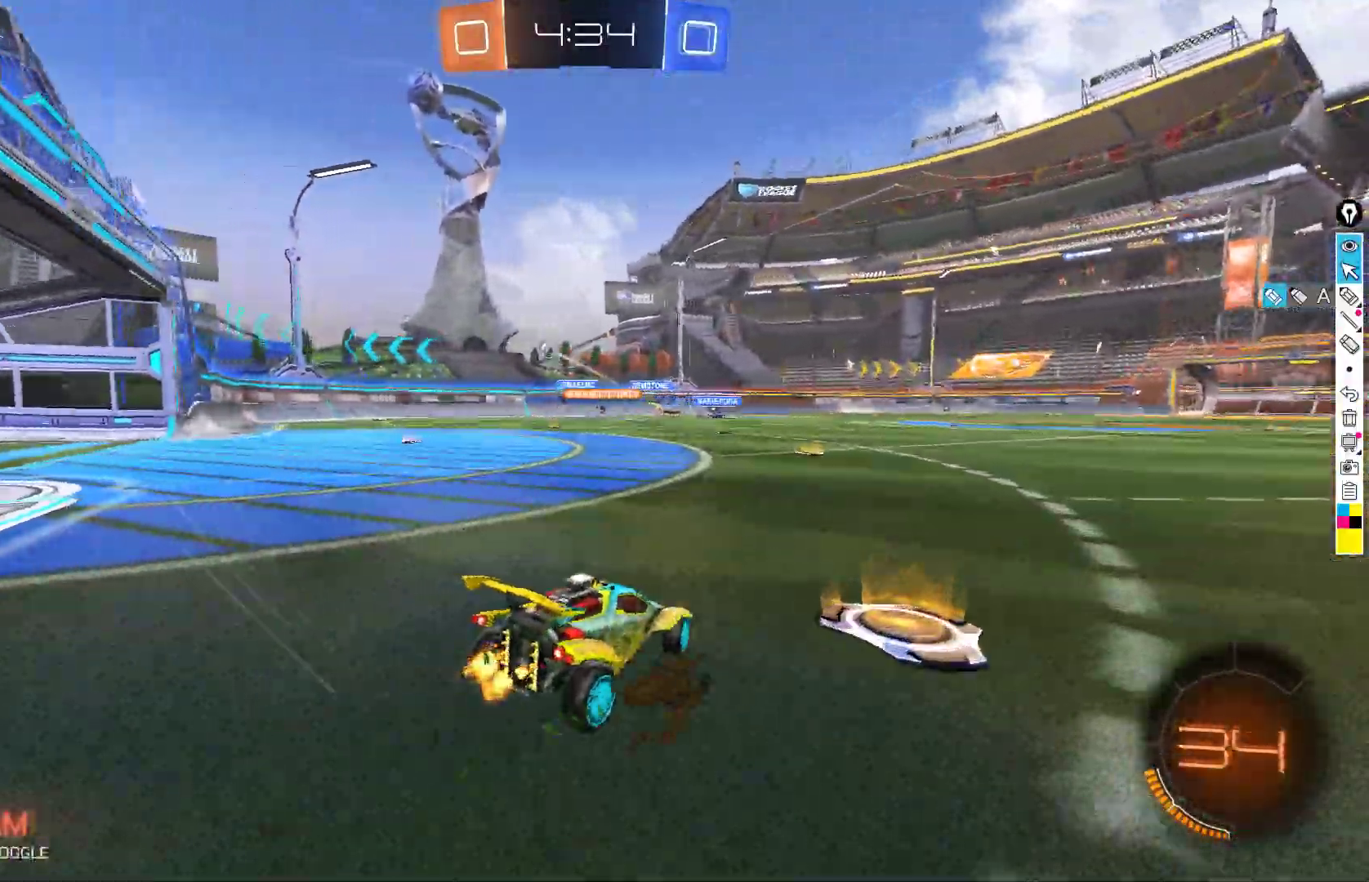
{"buttons": ["R2"], "left_stick": "center", "events": [[217, "left_stick", "right"], [400, "left_stick", "center"]]}
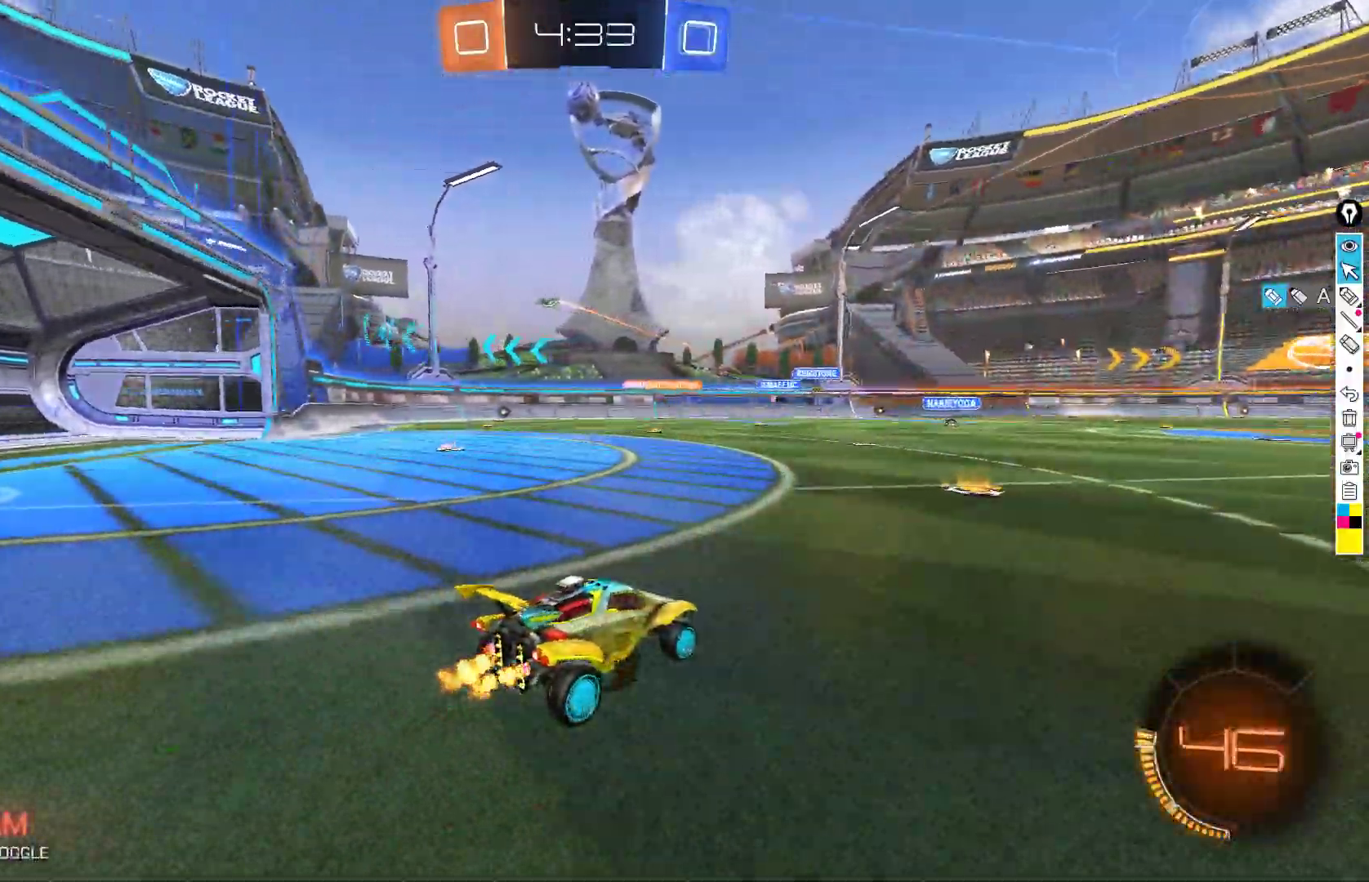
{"buttons": ["R2"], "left_stick": "down-left", "events": [[117, "left_stick", "left"], [200, "X", "down"], [300, "X", "up"], [467, "left_stick", "down-left"]]}
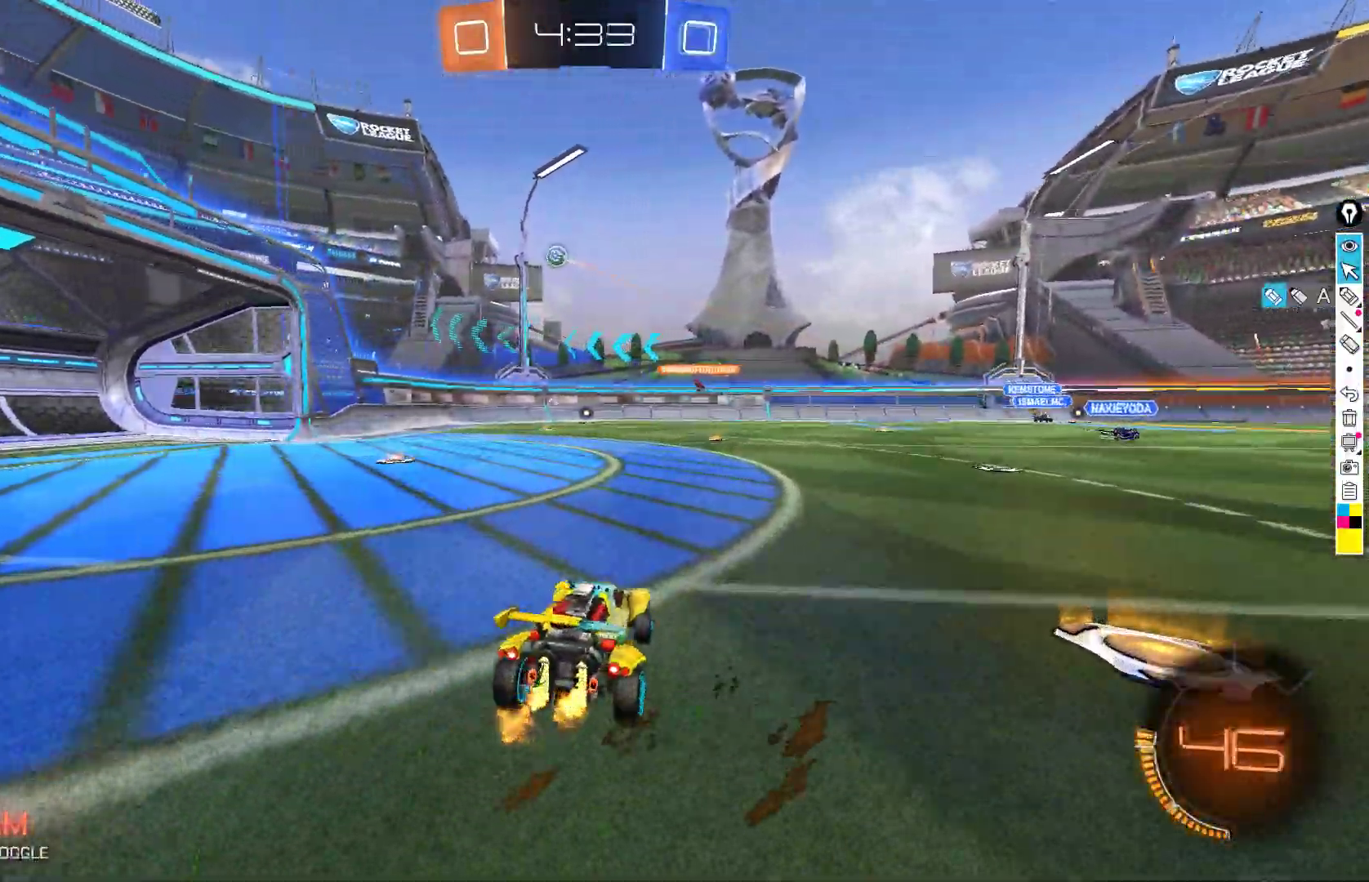
{"buttons": ["R2"], "left_stick": "center", "events": [[17, "R2", "up"], [50, "L2", "down"], [133, "R2", "down"], [133, "left_stick", "center"], [167, "L2", "up"], [333, "left_stick", "down-left"], [467, "left_stick", "center"]]}
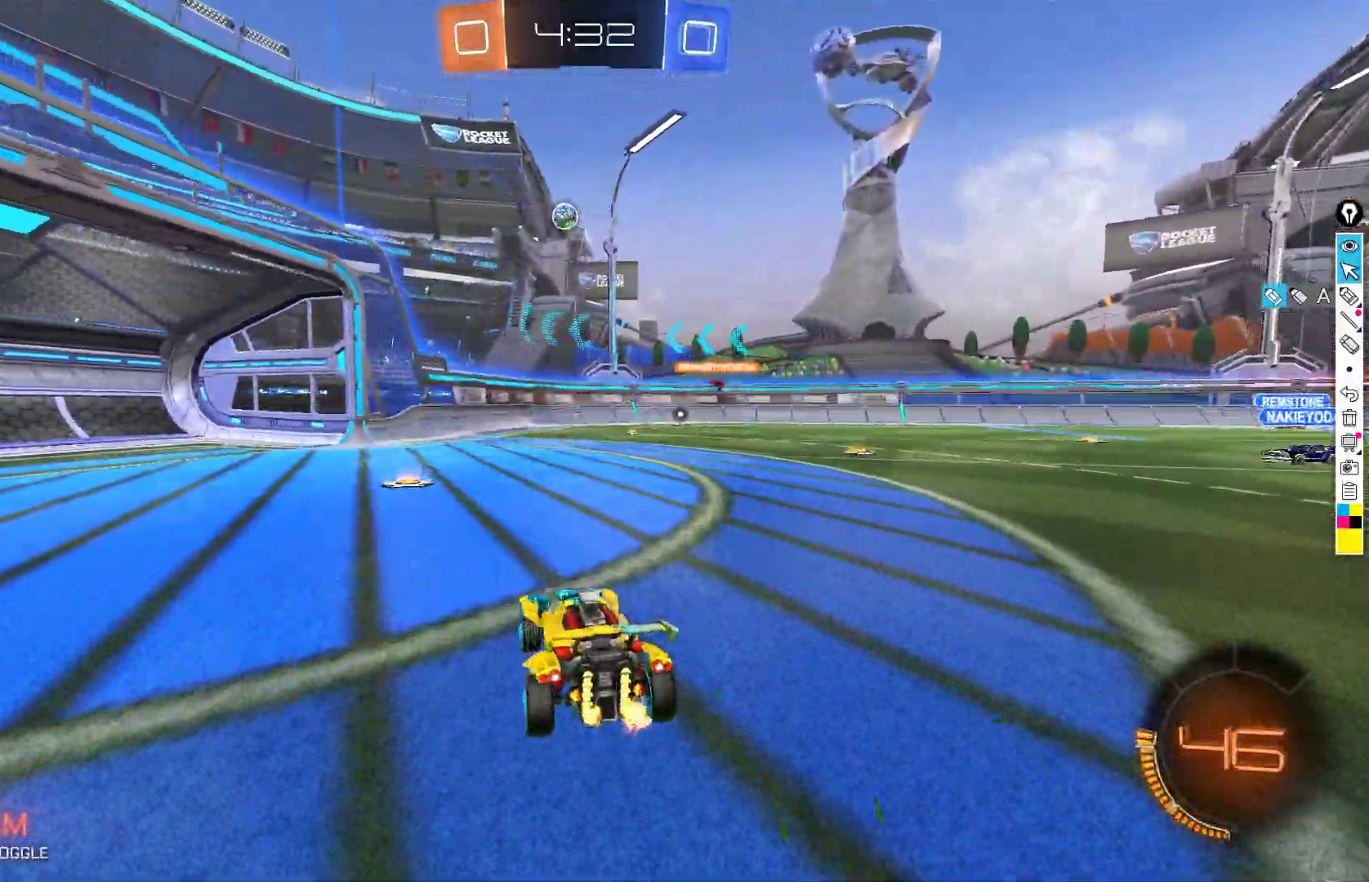
{"buttons": ["A"], "left_stick": "down-right", "events": [[217, "left_stick", "down-left"], [250, "R2", "up"], [300, "left_stick", "center"], [383, "A", "down"], [383, "left_stick", "down"], [467, "left_stick", "down-right"]]}
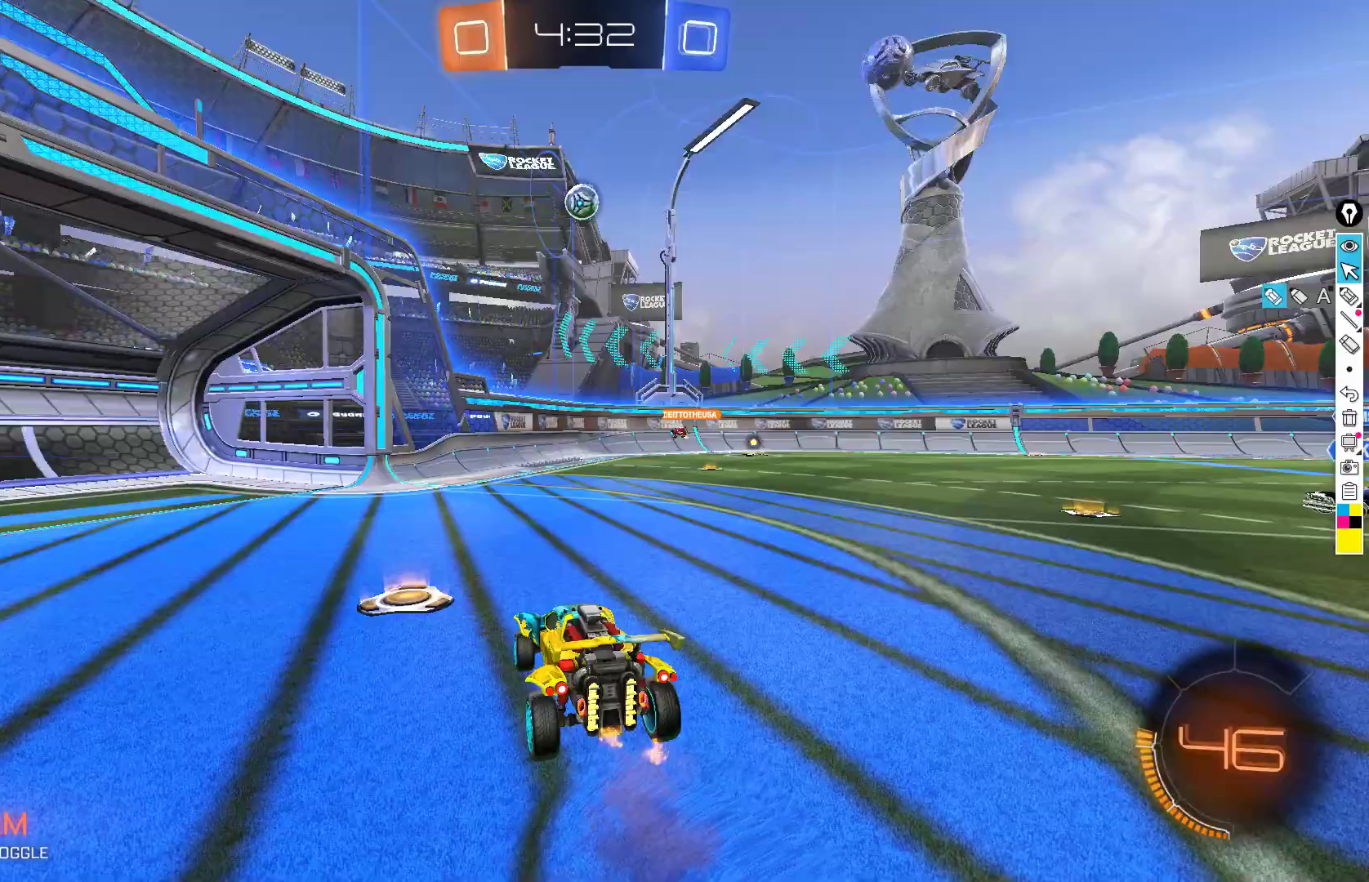
{"buttons": ["B", "L1"], "left_stick": "down-left", "events": [[133, "left_stick", "right"], [217, "B", "down"], [217, "L1", "down"], [250, "A", "up"], [433, "left_stick", "down-left"]]}
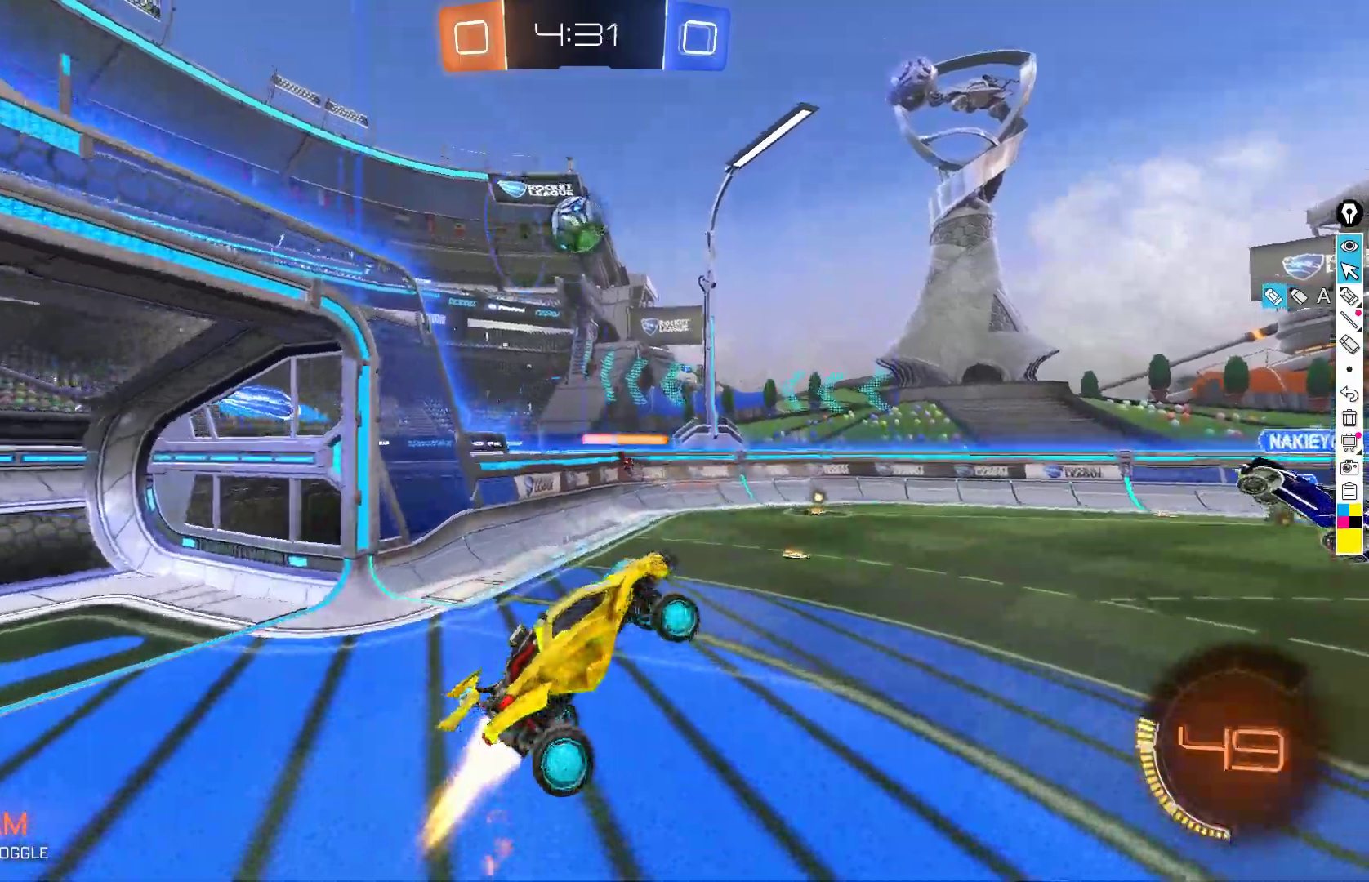
{"buttons": ["B"], "left_stick": "left", "events": [[50, "L1", "up"], [217, "left_stick", "up"], [317, "left_stick", "down"], [333, "X", "down"], [400, "X", "up"], [417, "left_stick", "left"]]}
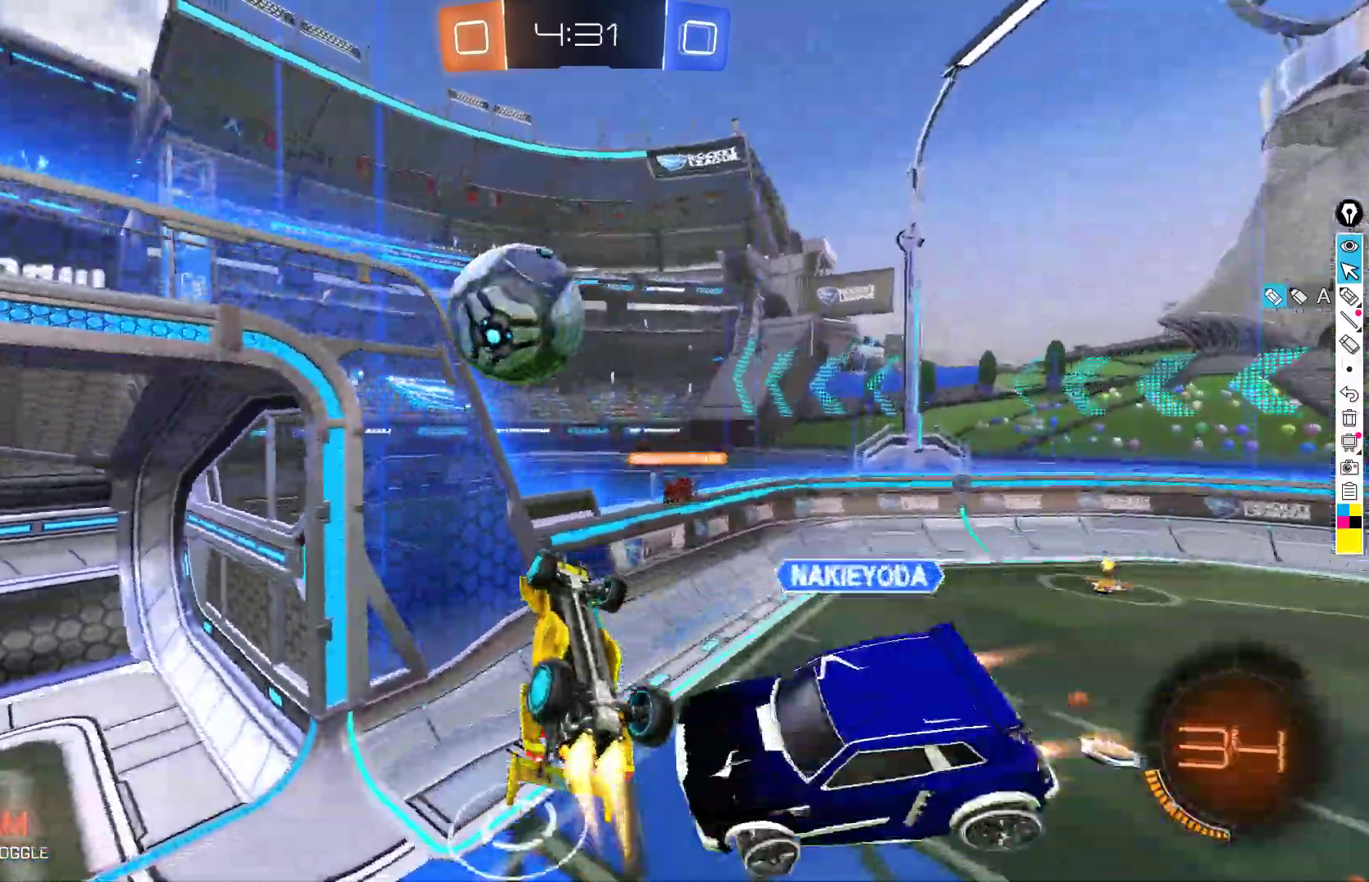
{"buttons": [], "left_stick": "down-left", "events": [[17, "A", "down"], [150, "A", "up"], [317, "left_stick", "down-left"], [417, "B", "up"]]}
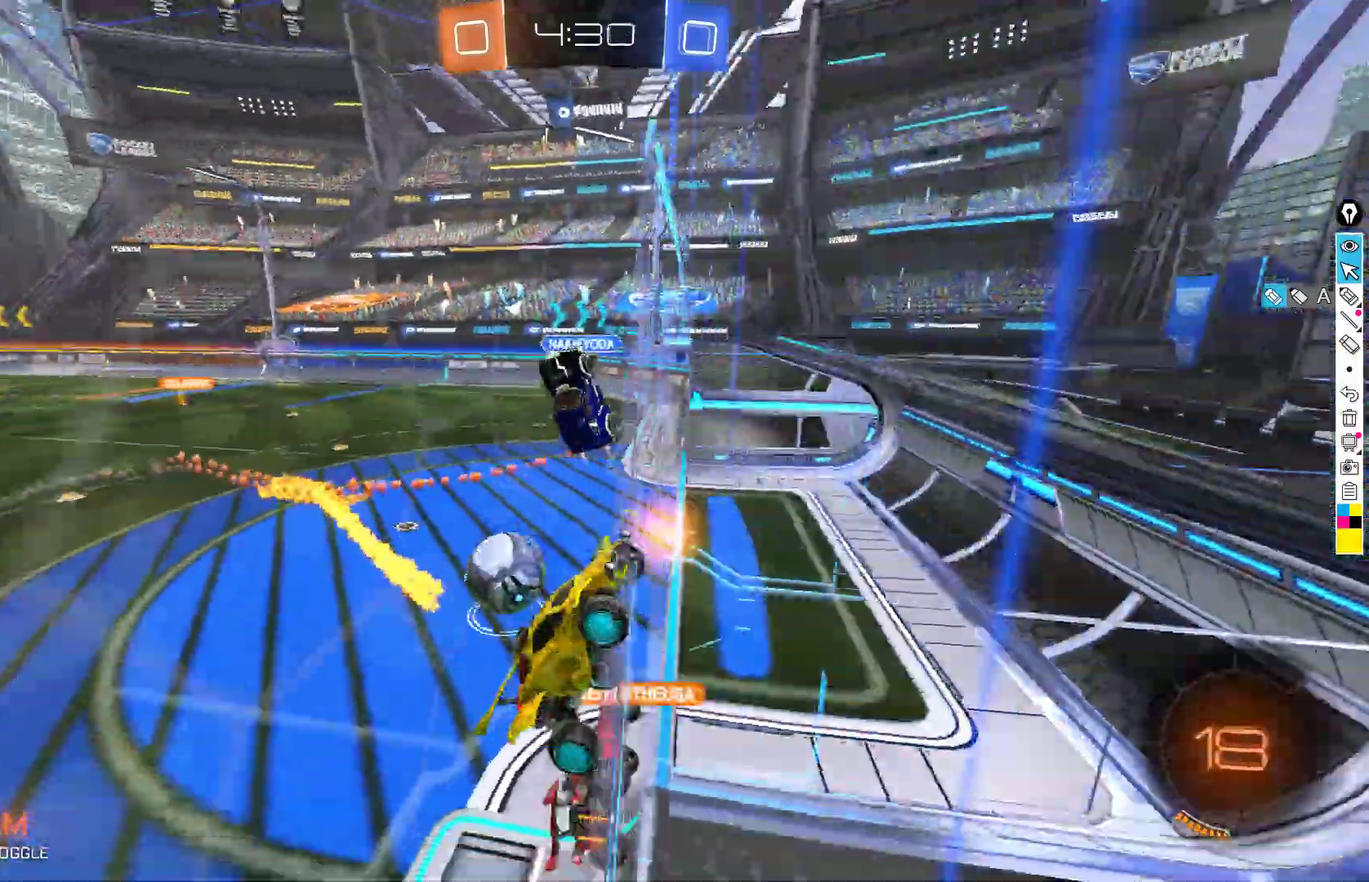
{"buttons": ["A", "R2"], "left_stick": "down-right", "events": [[33, "left_stick", "down-right"], [133, "R2", "down"], [450, "A", "down"]]}
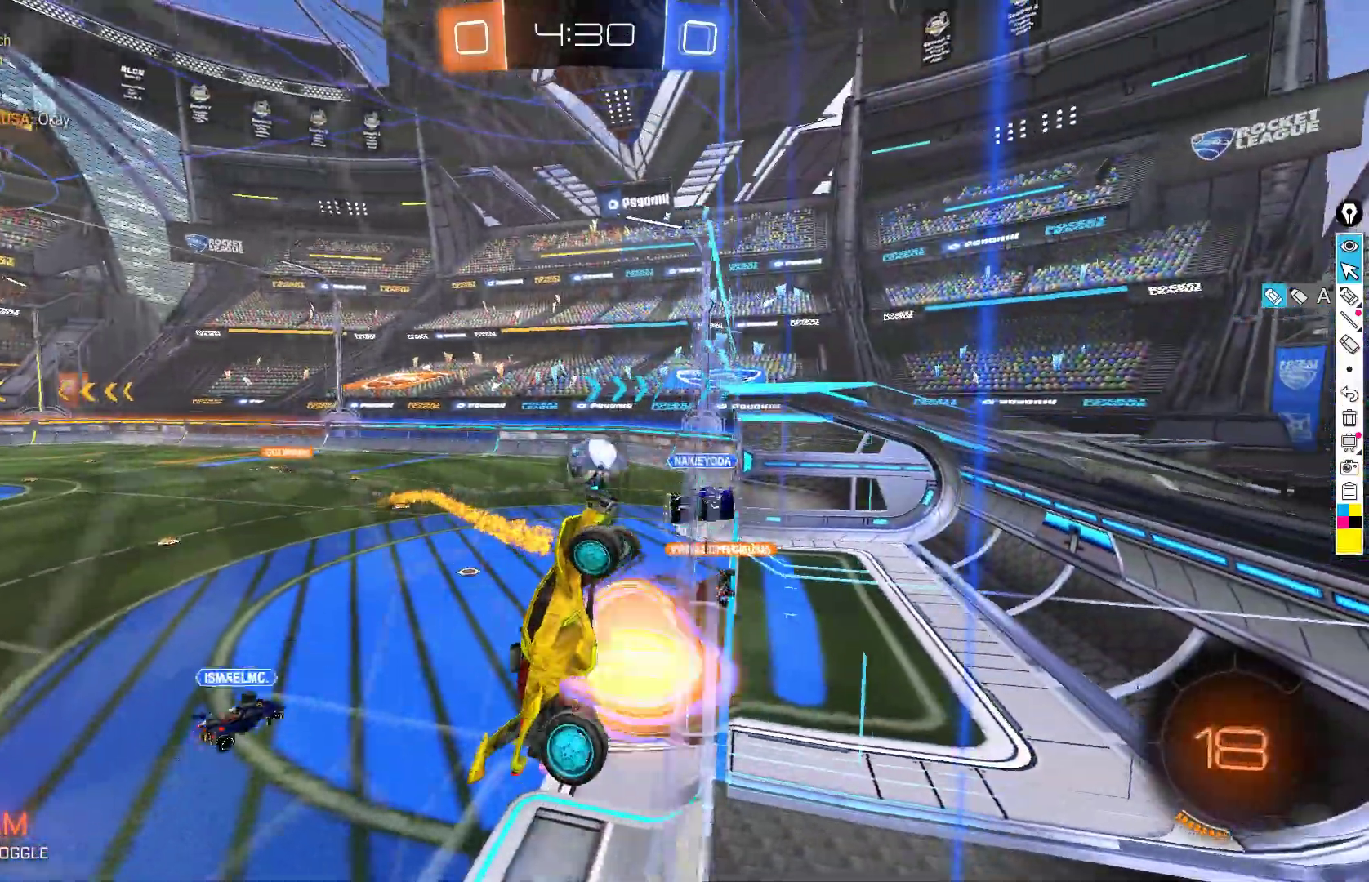
{"buttons": ["L1", "R2"], "left_stick": "up", "events": [[50, "left_stick", "down"], [83, "L1", "down"], [117, "A", "up"], [150, "left_stick", "down-right"], [183, "R2", "up"], [333, "R2", "down"], [350, "left_stick", "up-right"], [400, "left_stick", "up"]]}
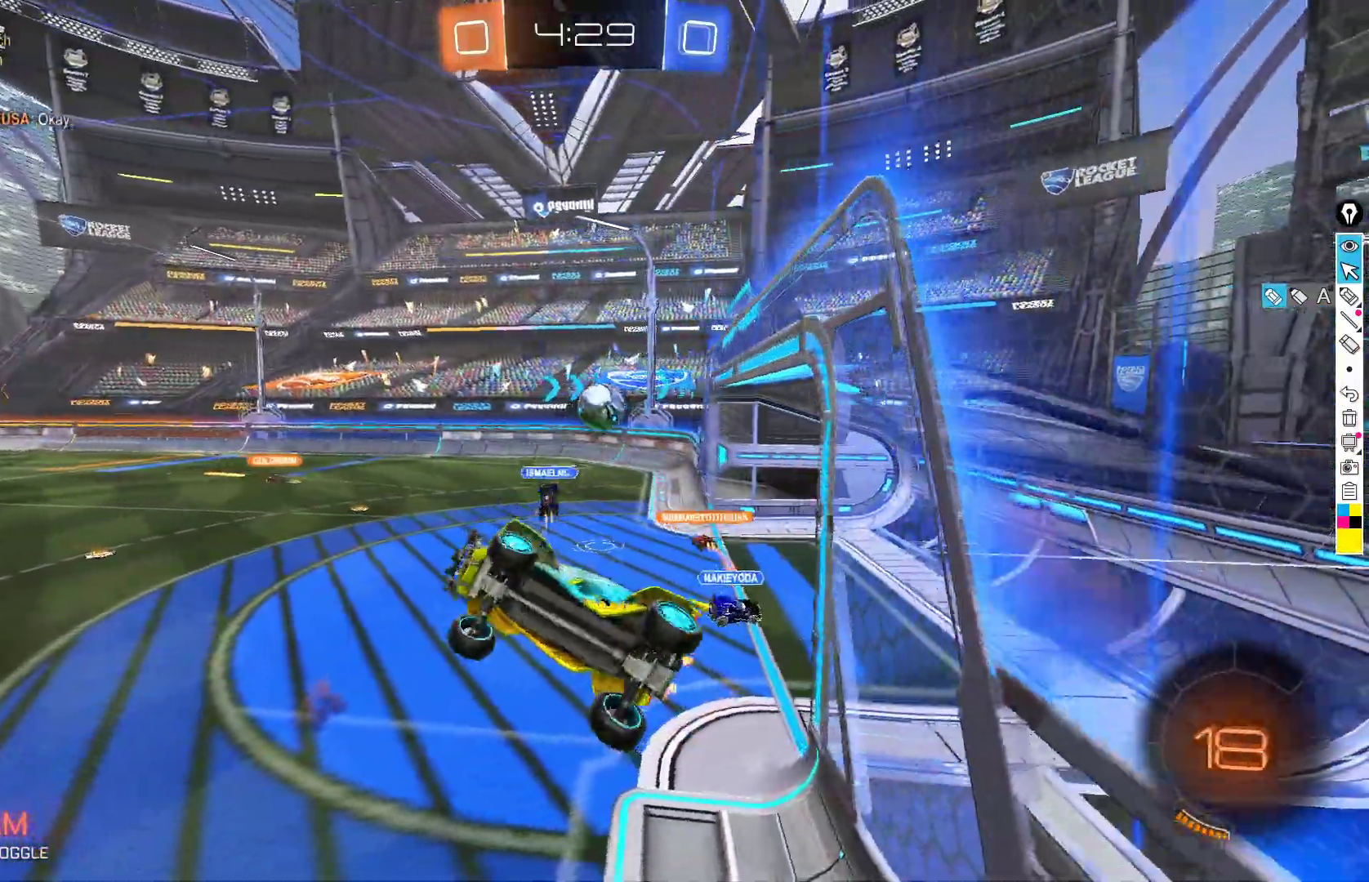
{"buttons": ["R2"], "left_stick": "center", "events": [[117, "L1", "up"], [133, "left_stick", "down-right"], [200, "left_stick", "center"], [333, "left_stick", "down-left"], [483, "left_stick", "center"]]}
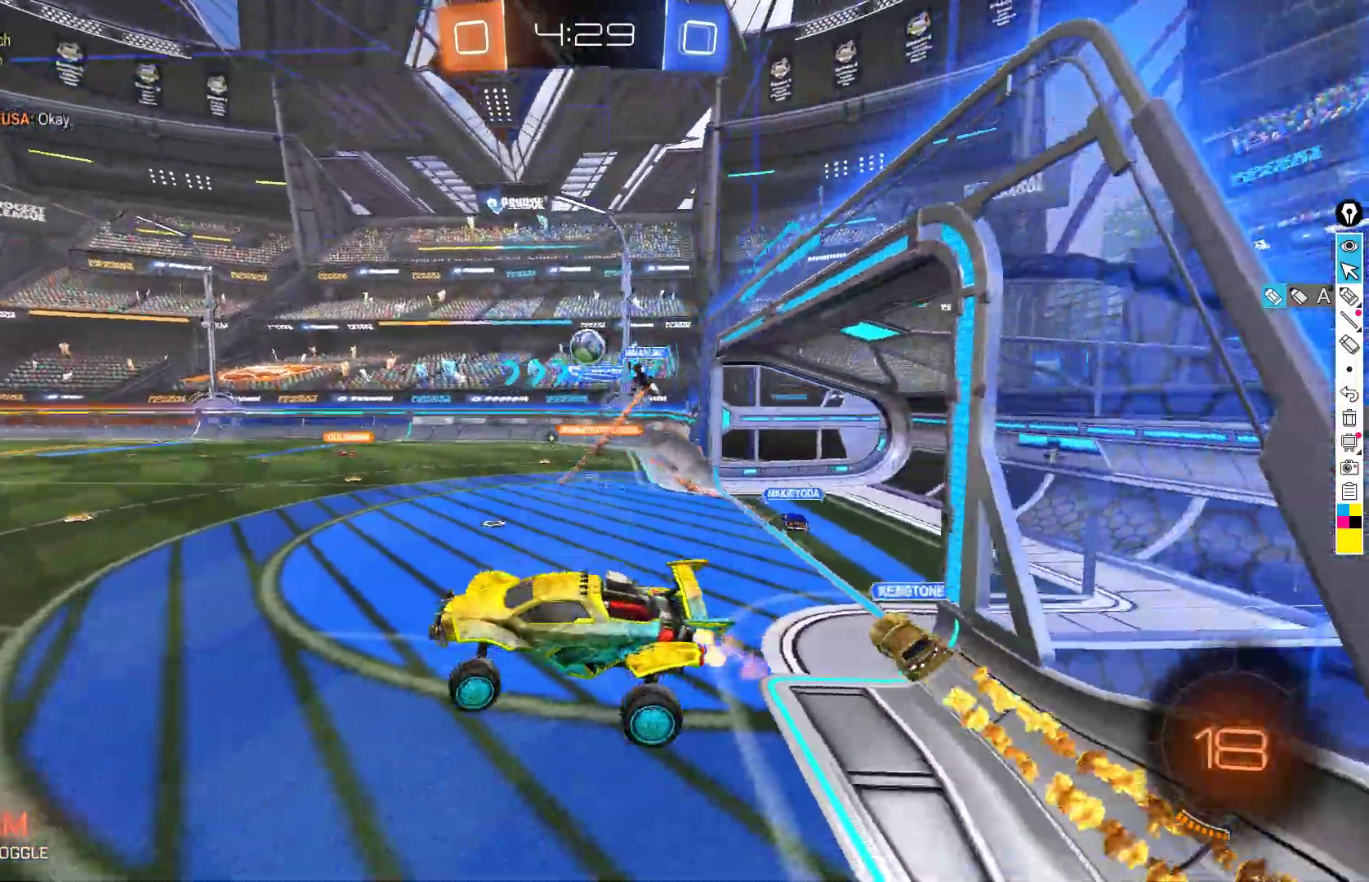
{"buttons": ["R2"], "left_stick": "up-left", "events": [[33, "Y", "down"], [150, "Y", "up"], [250, "left_stick", "up"], [333, "A", "down"], [467, "left_stick", "up-left"], [483, "A", "up"]]}
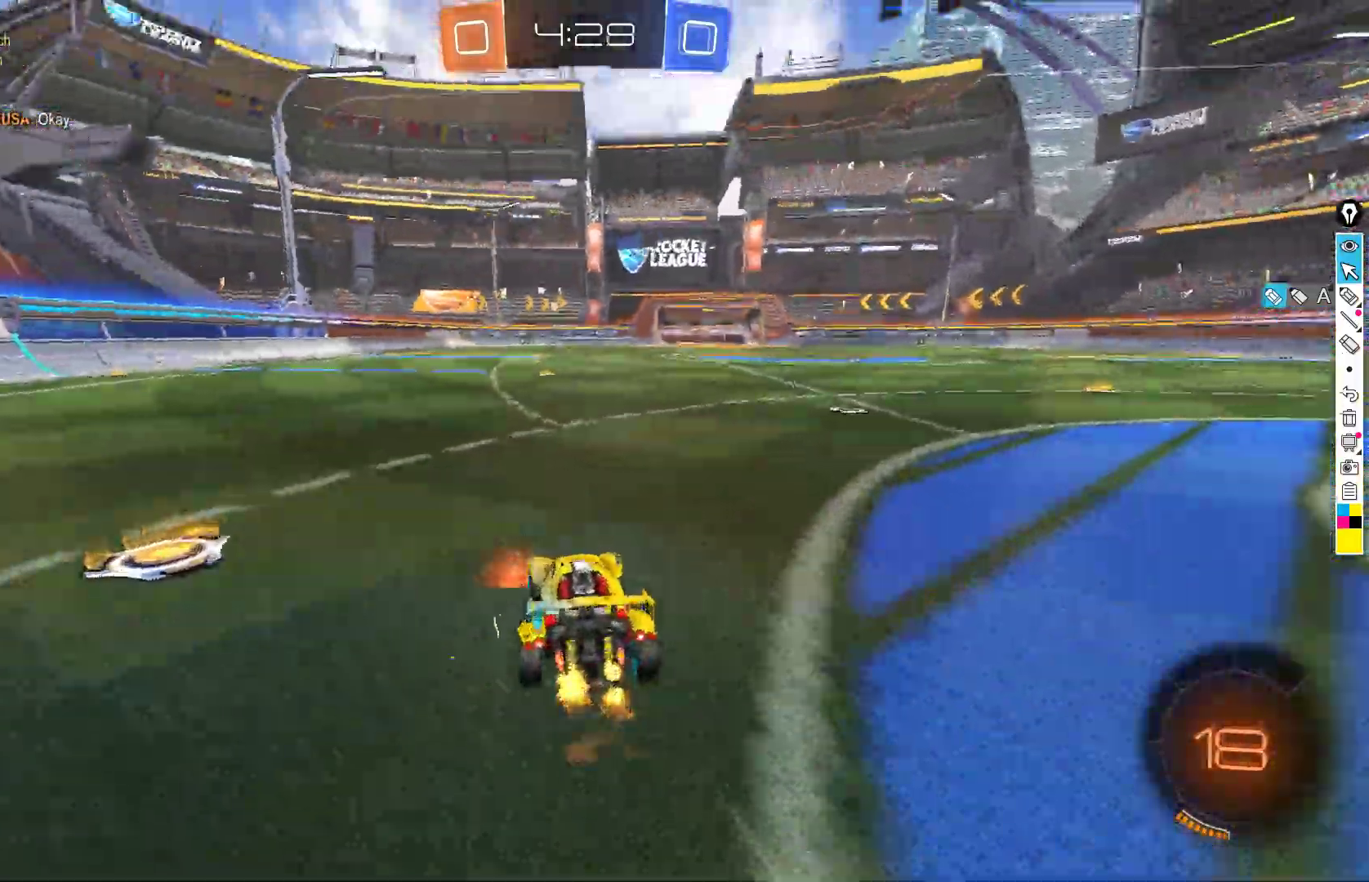
{"buttons": ["A", "R2"], "left_stick": "up", "events": [[50, "left_stick", "left"], [183, "left_stick", "down-right"], [333, "left_stick", "center"], [433, "A", "down"], [500, "left_stick", "up"]]}